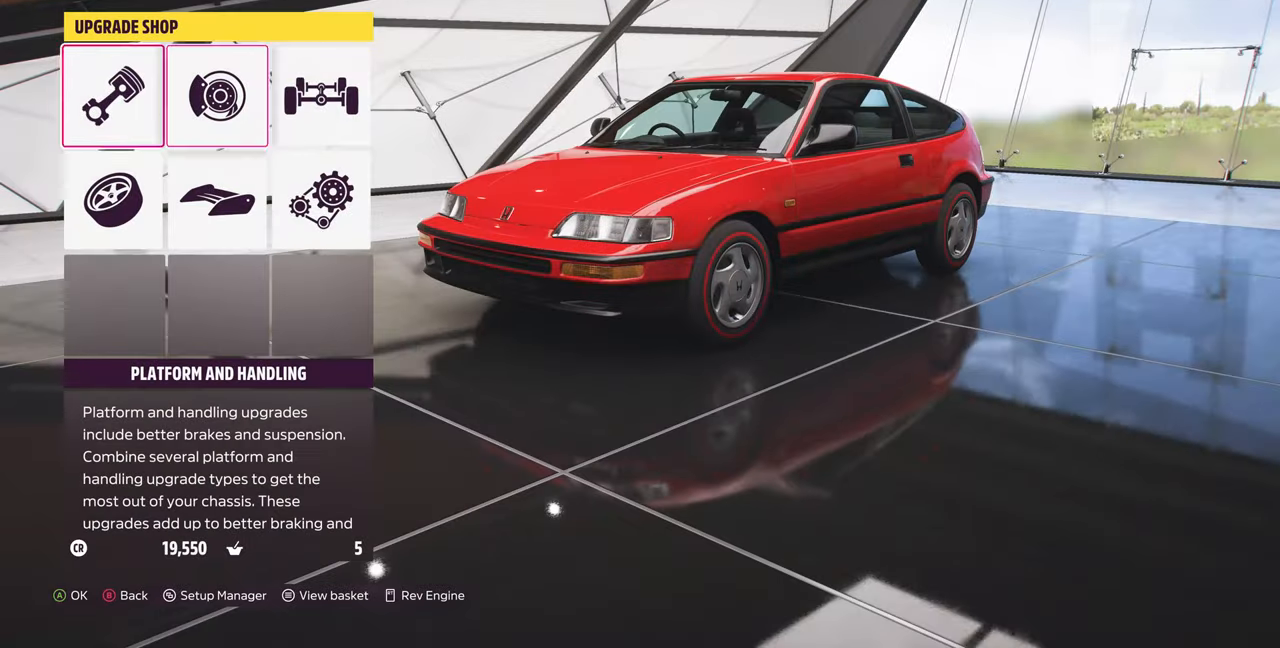
Gameplay with a controller (PlayStation layout); each line is a JSON object with the inputs held at the frame after it. "events" lists button and stick changes between this image and that frame as [ms after this image, input, new state], when the widget could be followed in between. Not read: START.
{"buttons": [], "left_stick": "center", "right_stick": "center", "events": [[33, "CROSS", "down"], [33, "DPAD_RIGHT", "up"], [200, "CROSS", "up"]]}
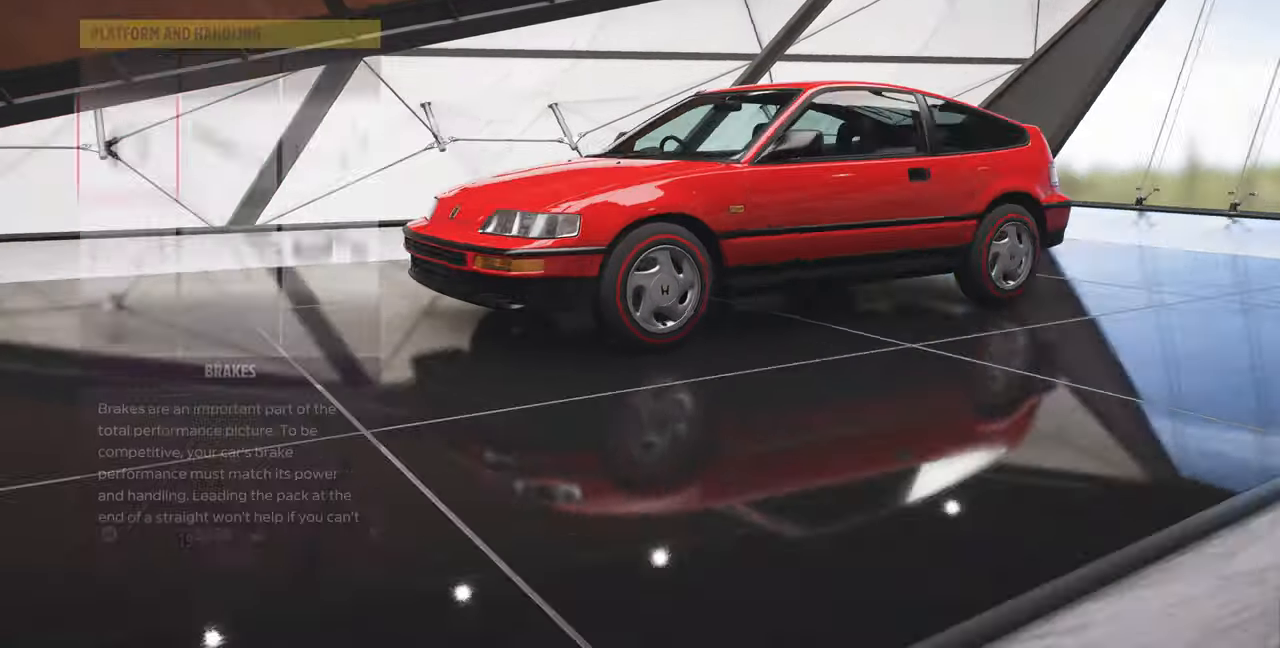
{"buttons": [], "left_stick": "center", "right_stick": "center", "events": [[200, "CROSS", "down"], [300, "CROSS", "up"]]}
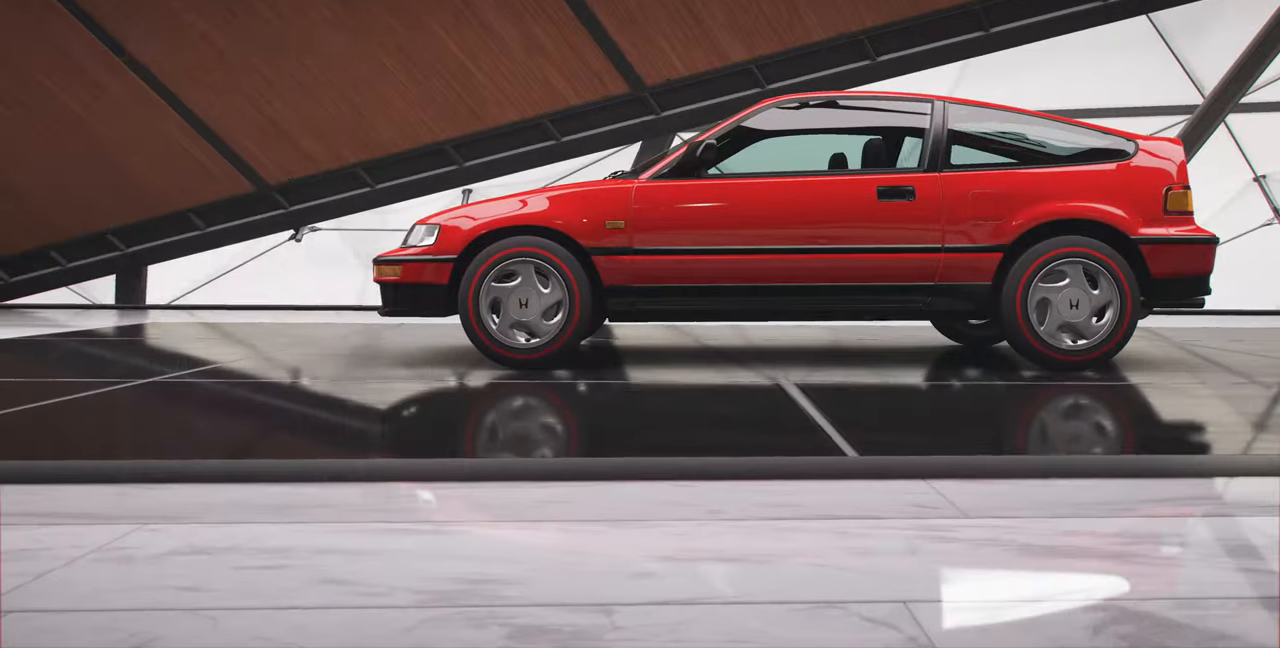
{"buttons": [], "left_stick": "center", "right_stick": "center", "events": [[333, "DPAD_RIGHT", "down"], [467, "DPAD_RIGHT", "up"]]}
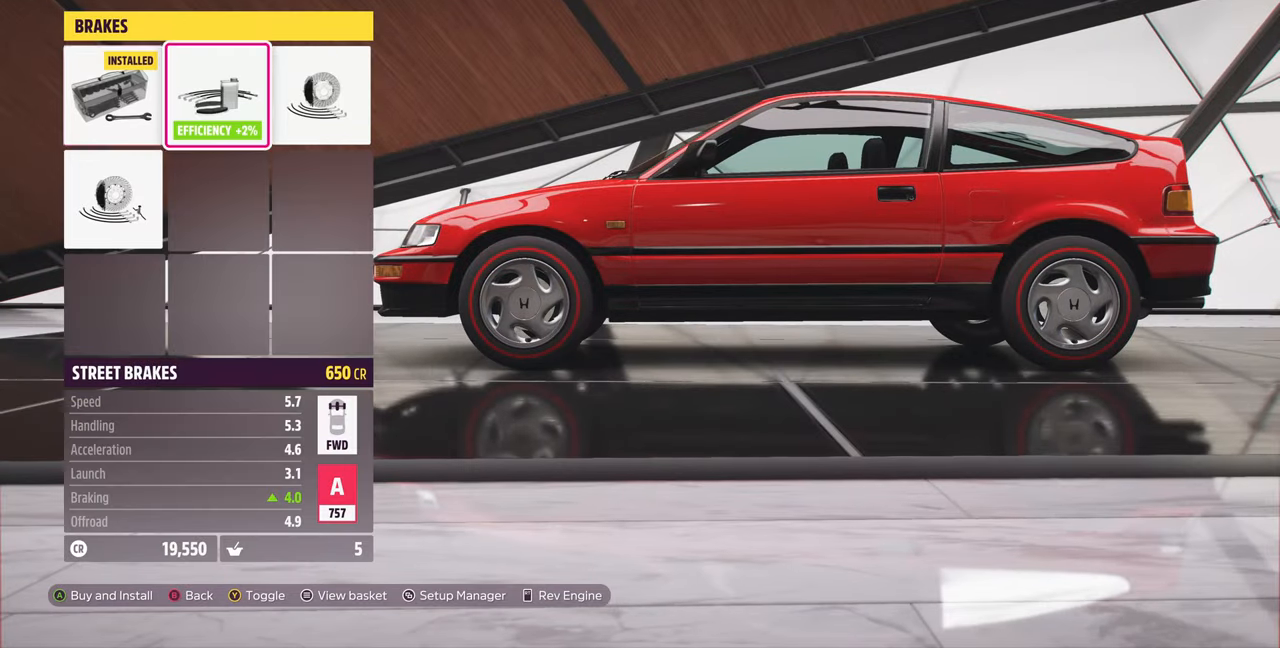
{"buttons": ["TRIANGLE"], "left_stick": "center", "right_stick": "center", "events": [[500, "TRIANGLE", "down"]]}
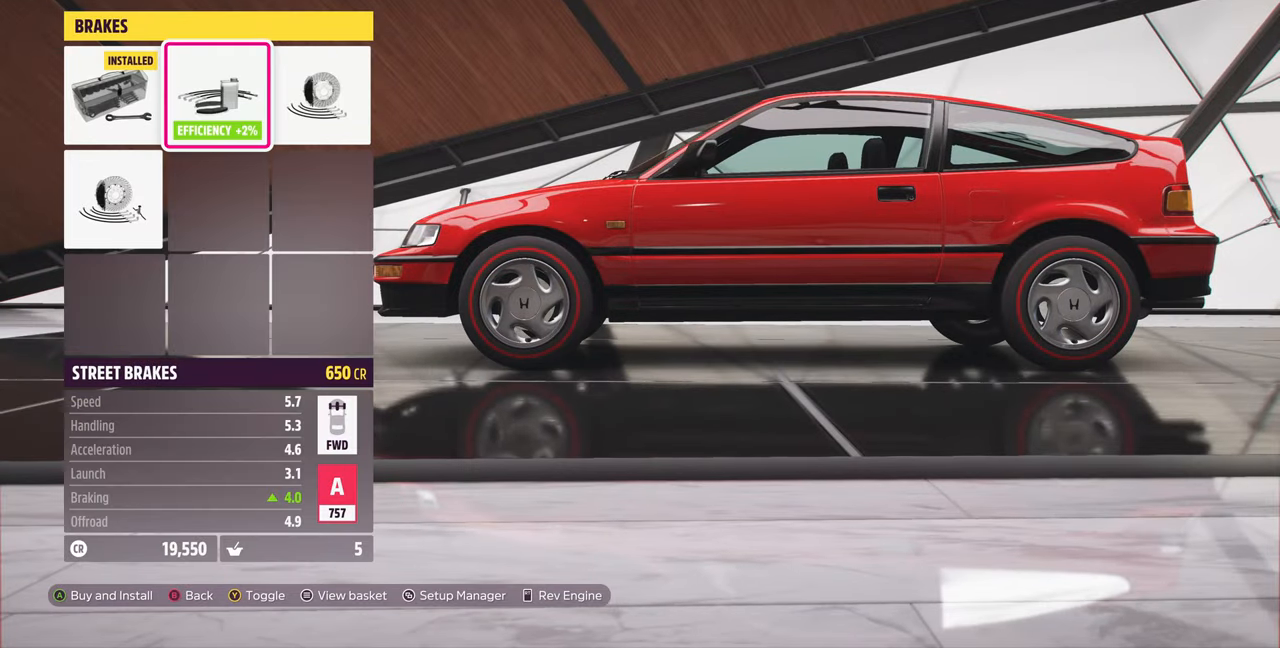
{"buttons": [], "left_stick": "center", "right_stick": "center", "events": [[100, "TRIANGLE", "up"]]}
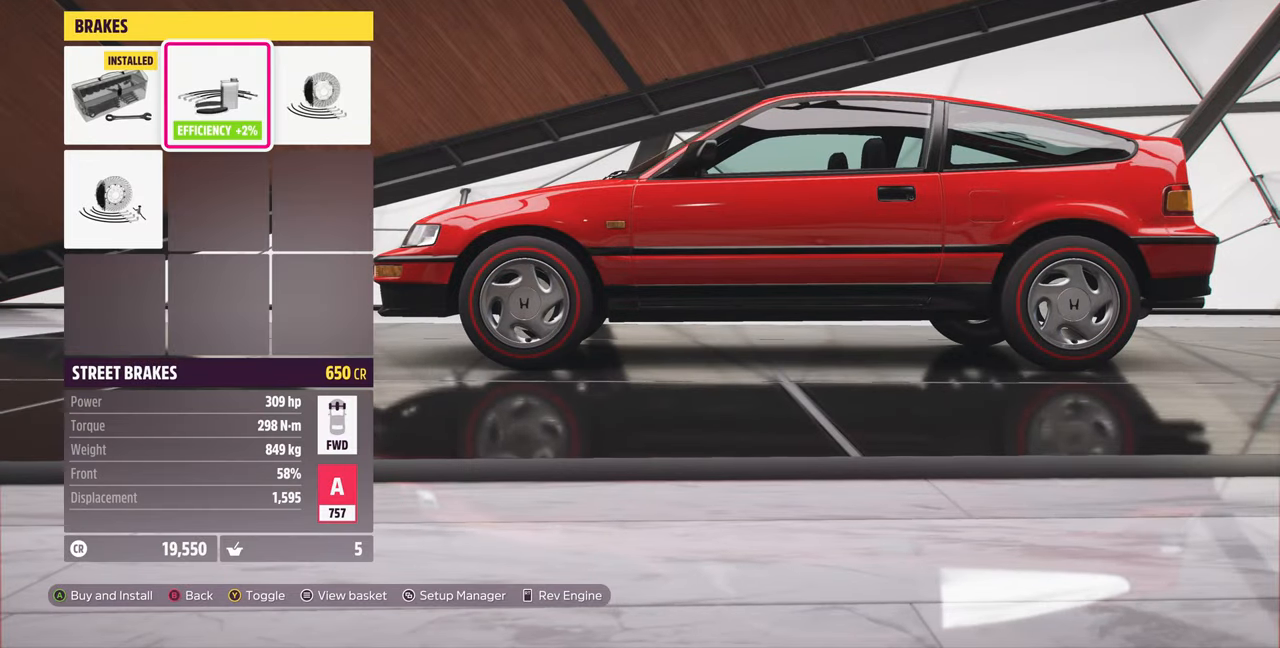
{"buttons": [], "left_stick": "center", "right_stick": "center", "events": []}
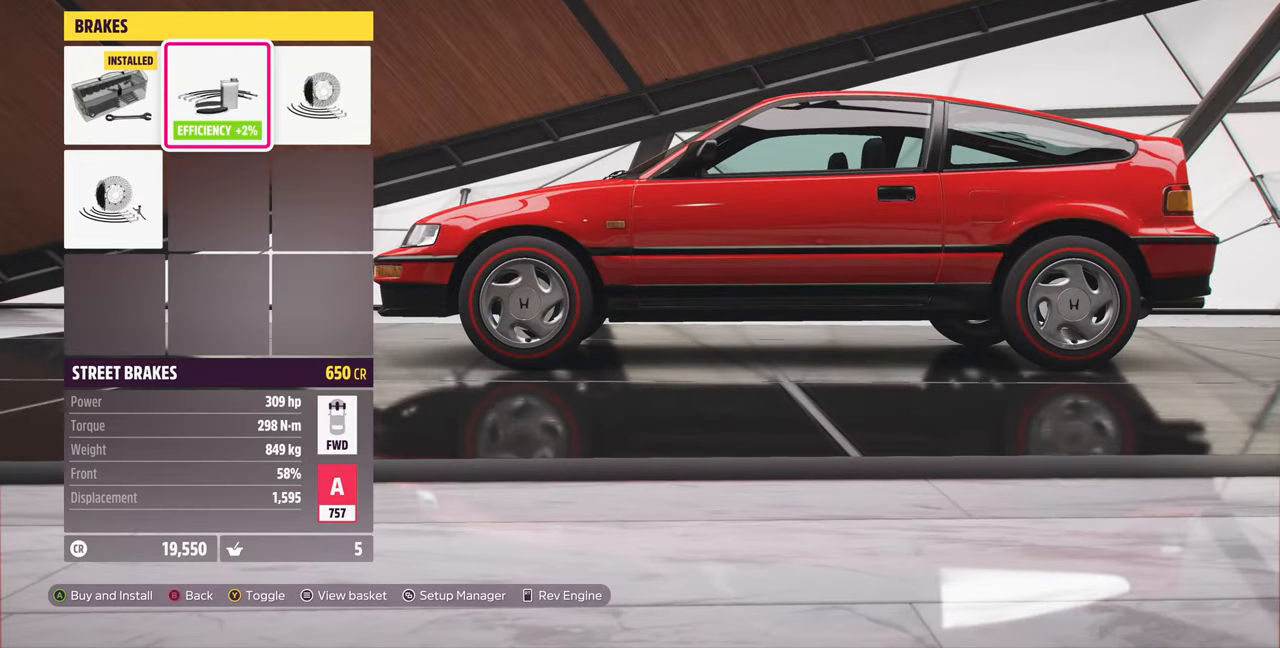
{"buttons": [], "left_stick": "center", "right_stick": "center", "events": []}
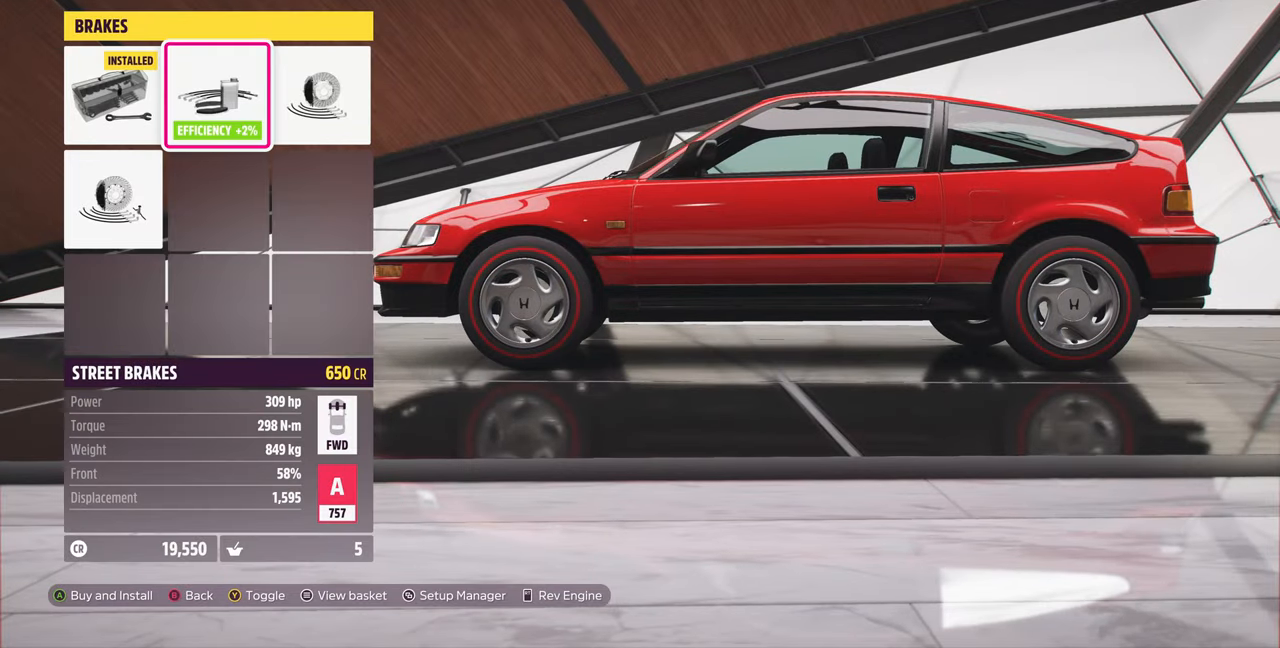
{"buttons": [], "left_stick": "center", "right_stick": "center", "events": [[233, "DPAD_LEFT", "down"], [333, "DPAD_LEFT", "up"]]}
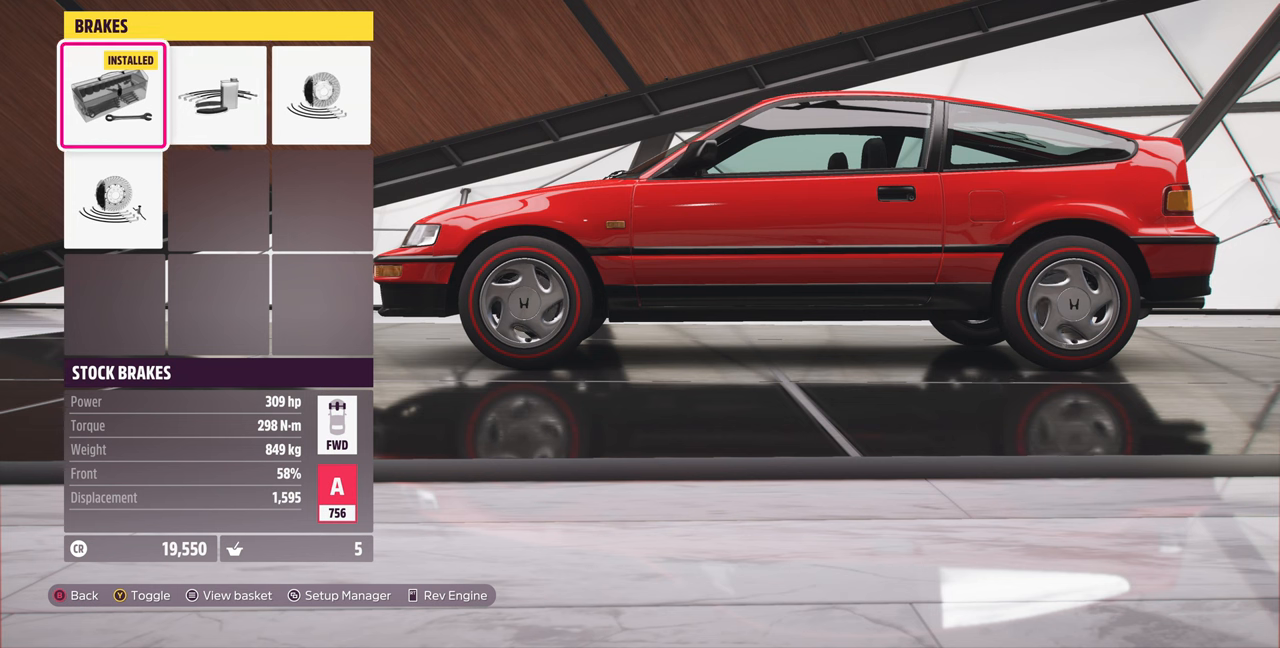
{"buttons": [], "left_stick": "center", "right_stick": "center", "events": []}
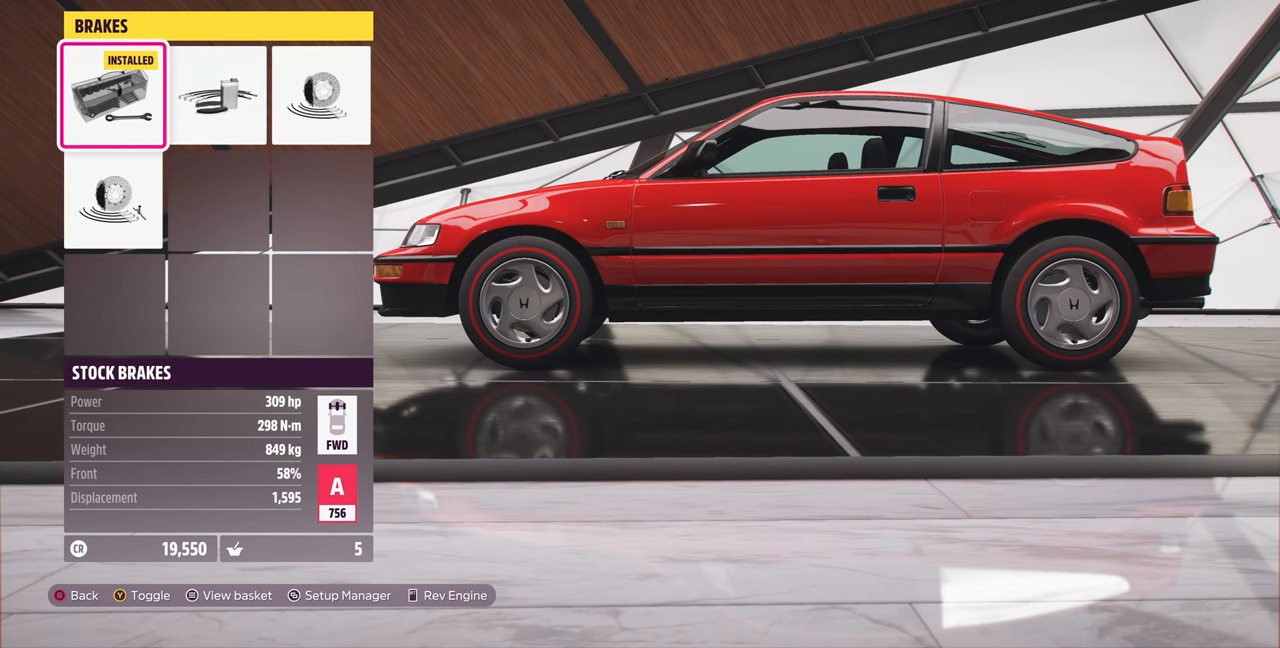
{"buttons": ["DPAD_RIGHT"], "left_stick": "center", "right_stick": "center", "events": [[400, "DPAD_RIGHT", "down"]]}
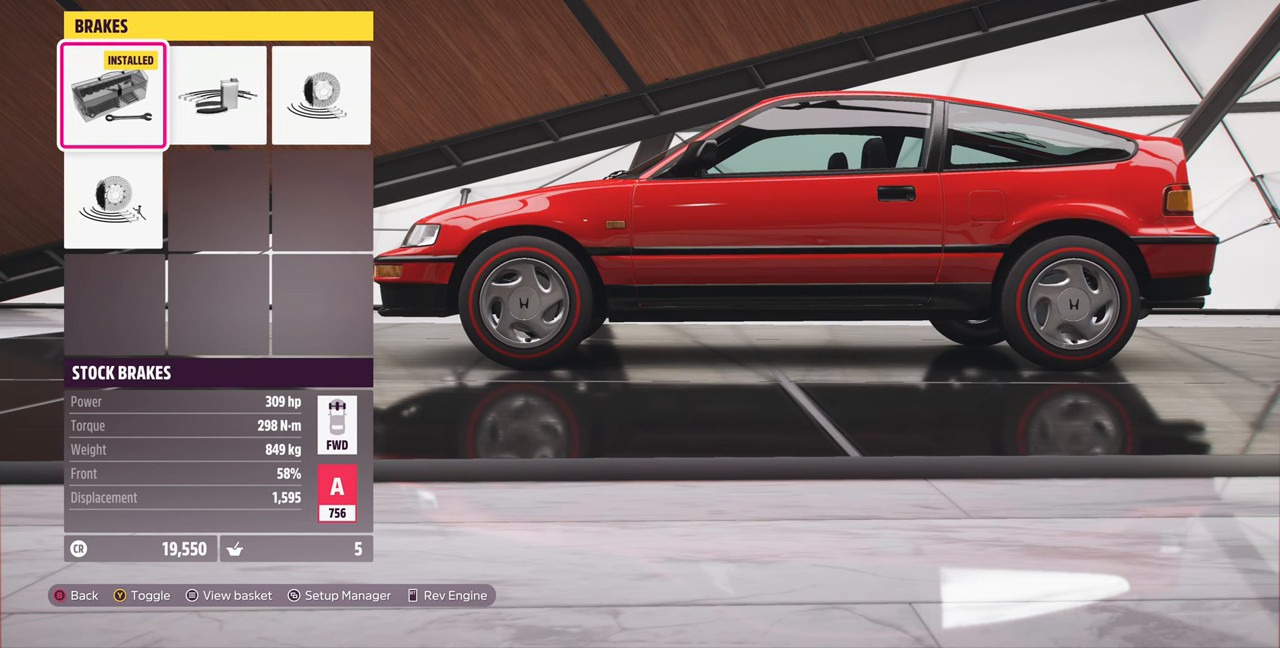
{"buttons": ["DPAD_LEFT"], "left_stick": "center", "right_stick": "center", "events": [[33, "DPAD_RIGHT", "up"], [500, "DPAD_LEFT", "down"]]}
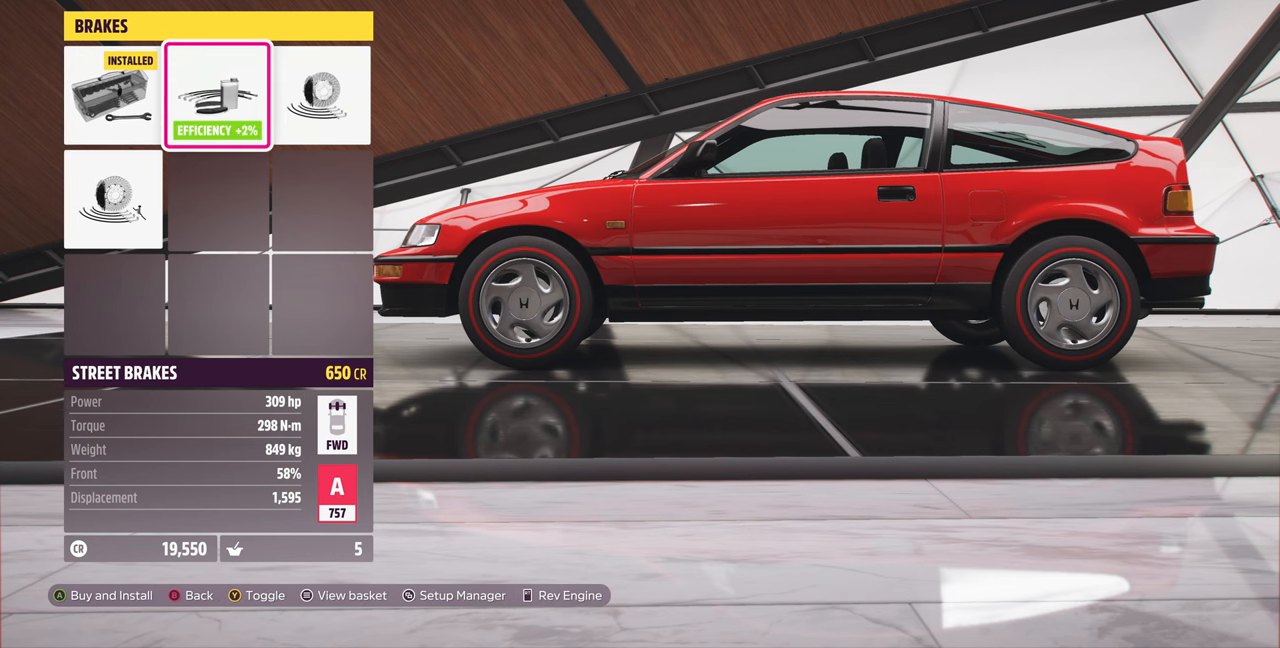
{"buttons": ["CIRCLE"], "left_stick": "center", "right_stick": "center", "events": [[133, "DPAD_LEFT", "up"], [266, "DPAD_RIGHT", "down"], [333, "DPAD_RIGHT", "up"], [433, "CIRCLE", "down"]]}
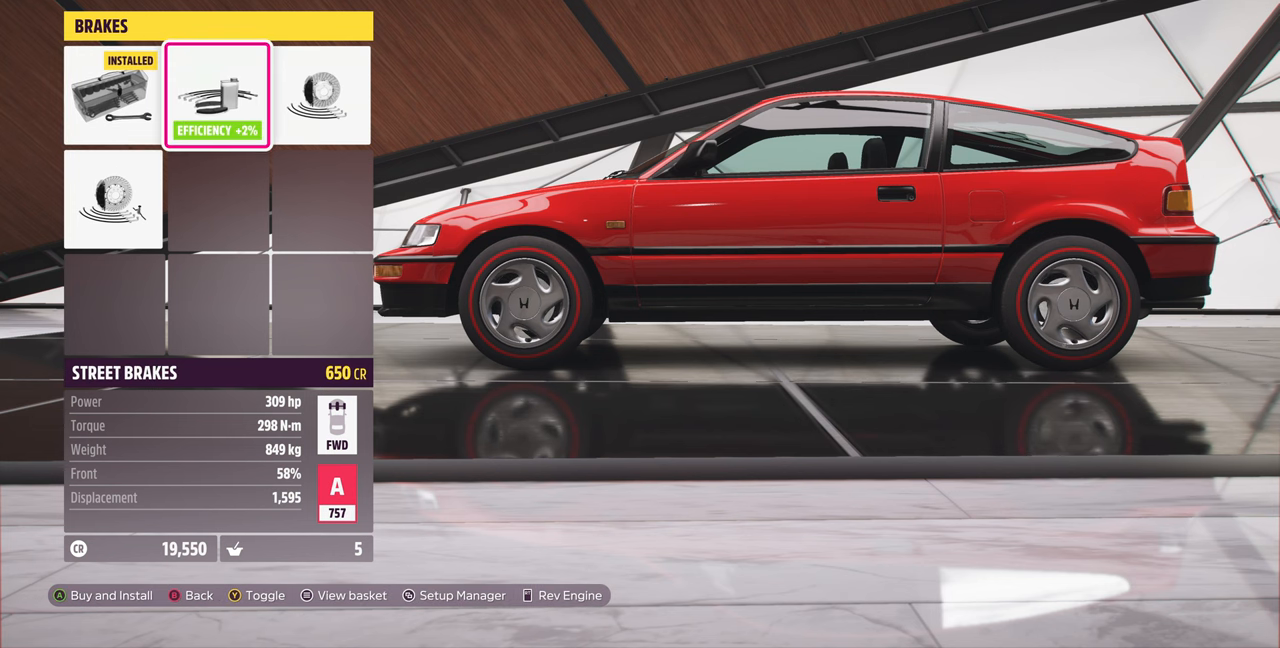
{"buttons": [], "left_stick": "center", "right_stick": "center", "events": [[100, "CIRCLE", "up"]]}
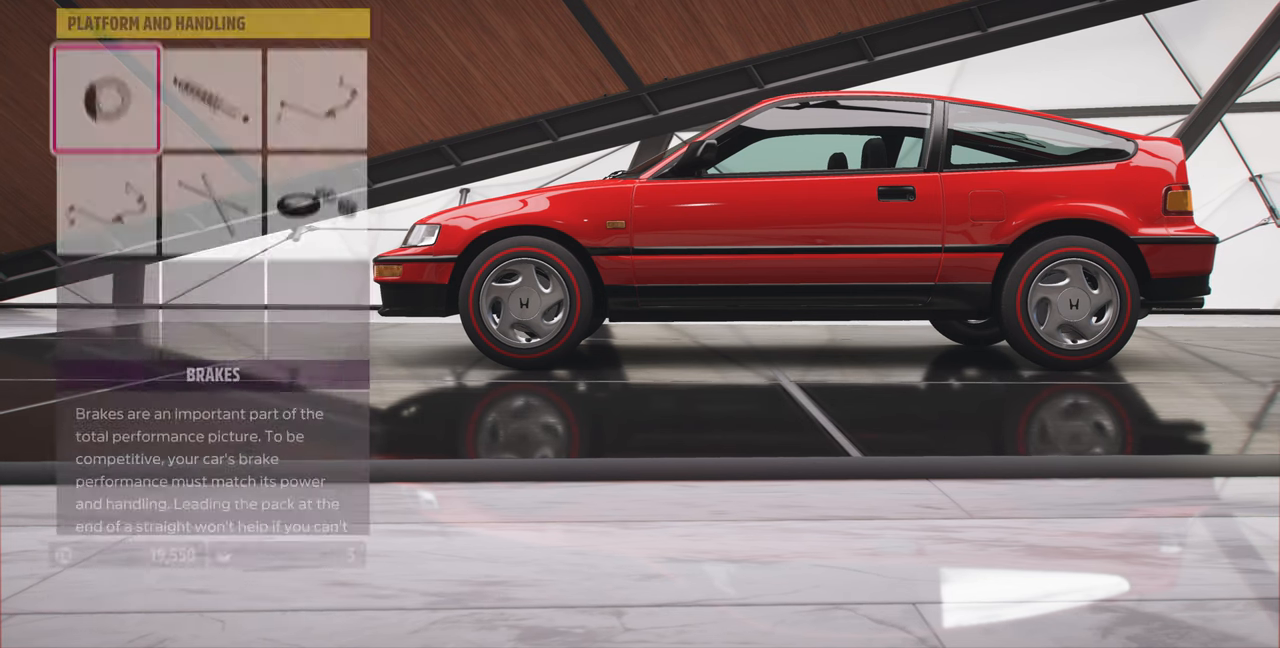
{"buttons": ["CROSS"], "left_stick": "center", "right_stick": "center", "events": [[133, "DPAD_RIGHT", "down"], [266, "DPAD_RIGHT", "up"], [500, "CROSS", "down"]]}
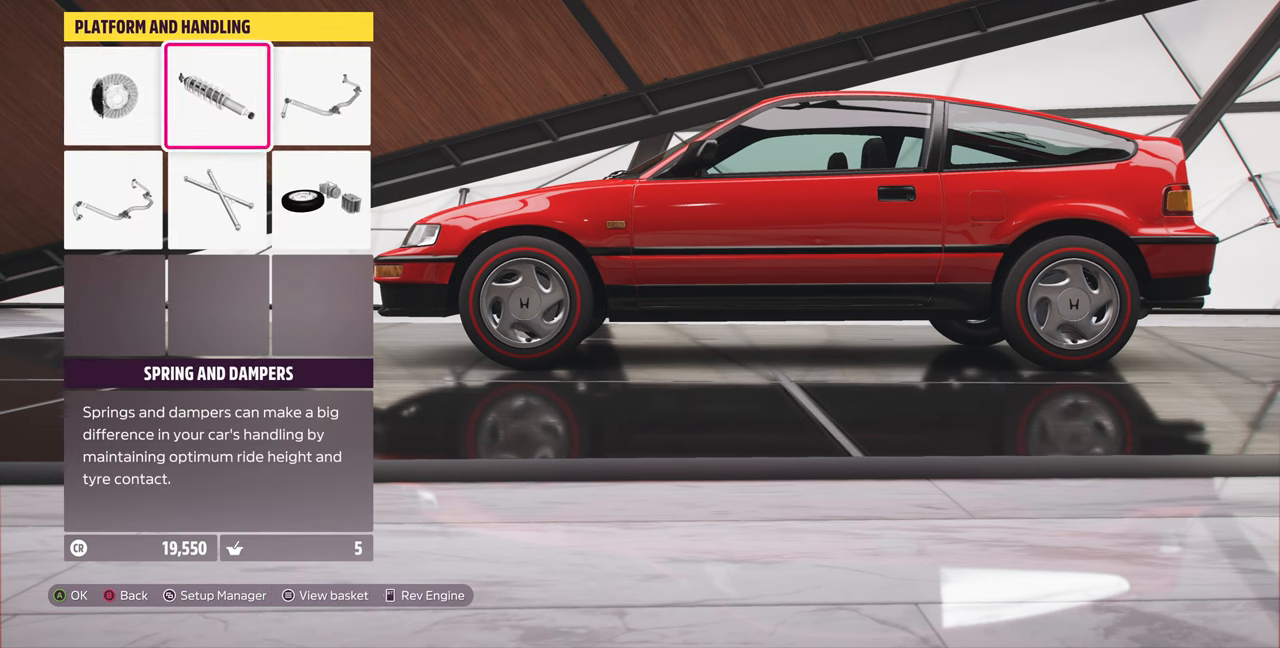
{"buttons": [], "left_stick": "center", "right_stick": "center", "events": [[166, "CROSS", "up"]]}
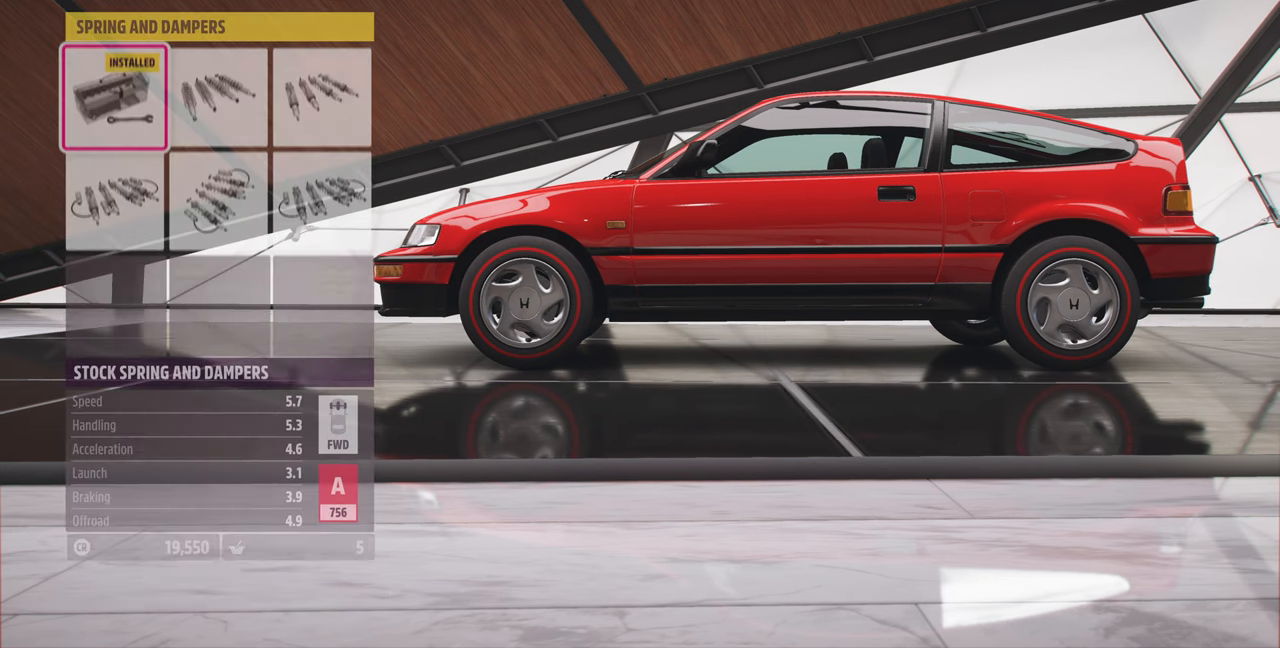
{"buttons": [], "left_stick": "center", "right_stick": "center", "events": [[66, "DPAD_RIGHT", "down"], [166, "DPAD_RIGHT", "up"]]}
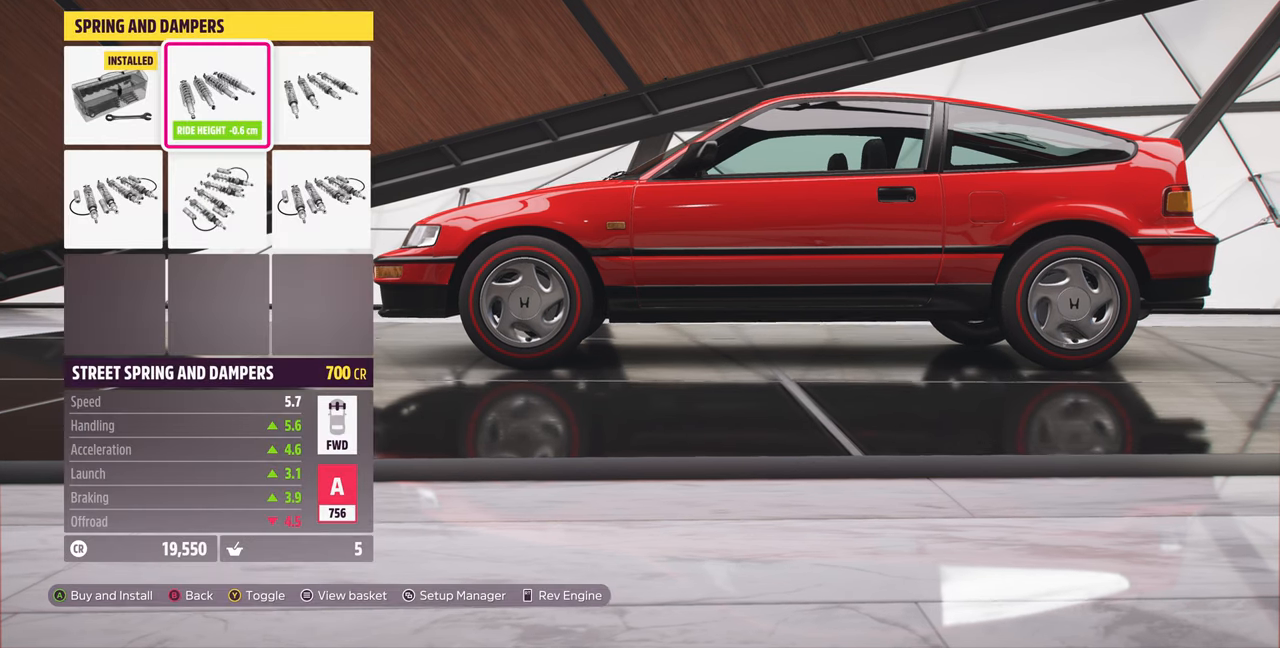
{"buttons": [], "left_stick": "center", "right_stick": "center", "events": []}
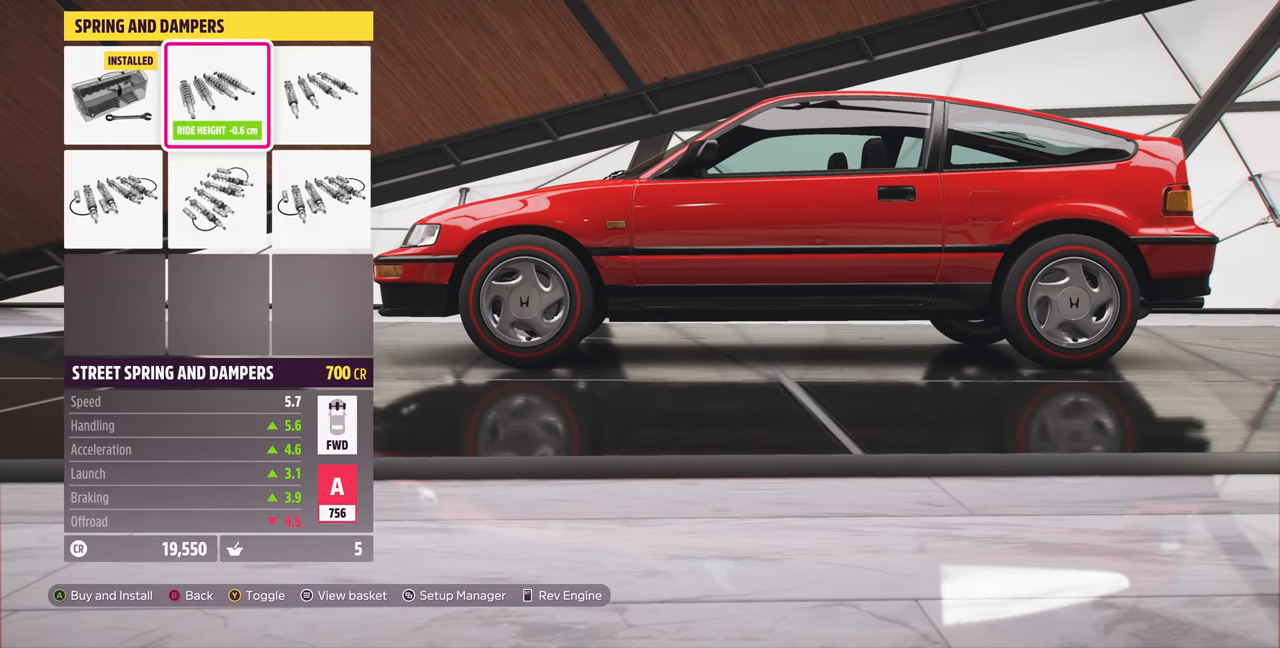
{"buttons": [], "left_stick": "center", "right_stick": "center", "events": [[100, "DPAD_RIGHT", "down"], [233, "DPAD_RIGHT", "up"]]}
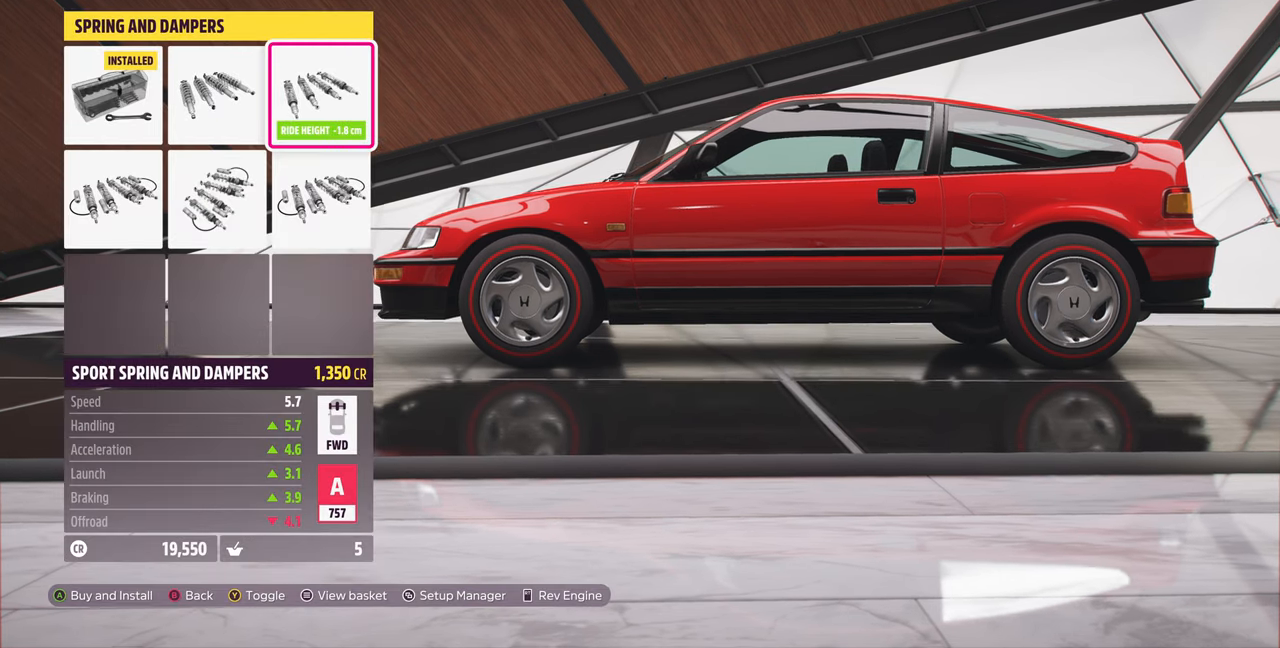
{"buttons": ["DPAD_LEFT"], "left_stick": "center", "right_stick": "center", "events": [[167, "DPAD_LEFT", "down"], [300, "DPAD_LEFT", "up"], [467, "DPAD_LEFT", "down"]]}
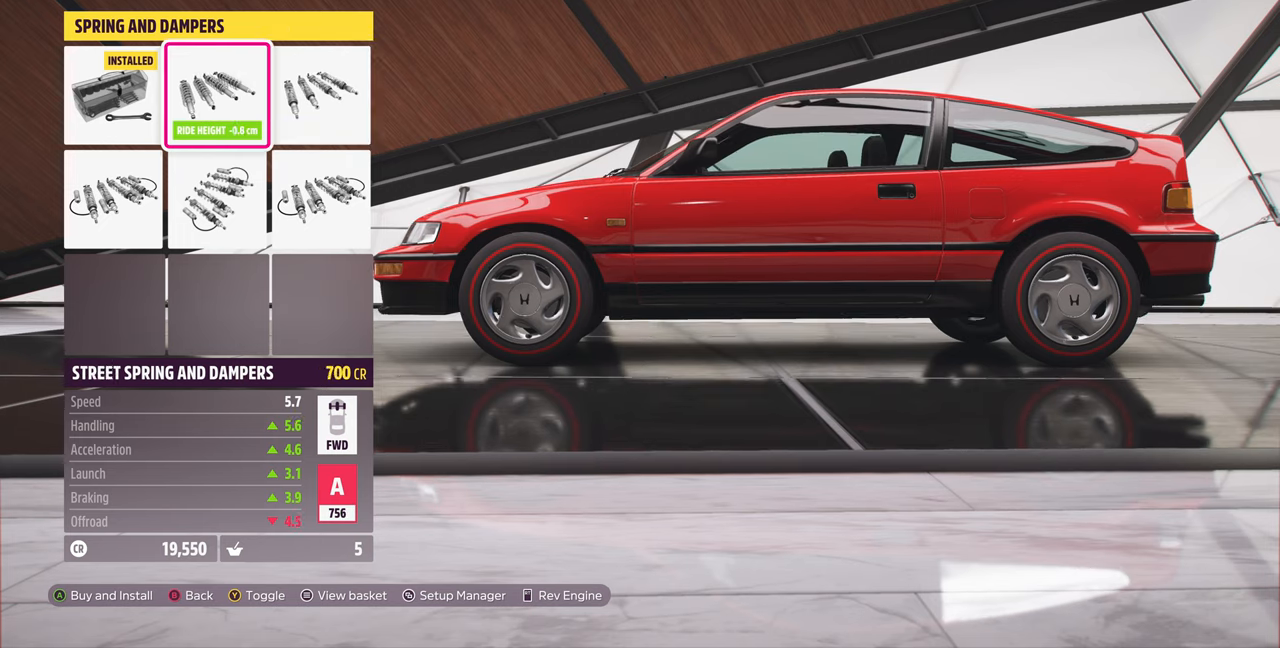
{"buttons": [], "left_stick": "center", "right_stick": "center", "events": [[67, "DPAD_LEFT", "up"], [267, "DPAD_DOWN", "down"], [367, "DPAD_DOWN", "up"]]}
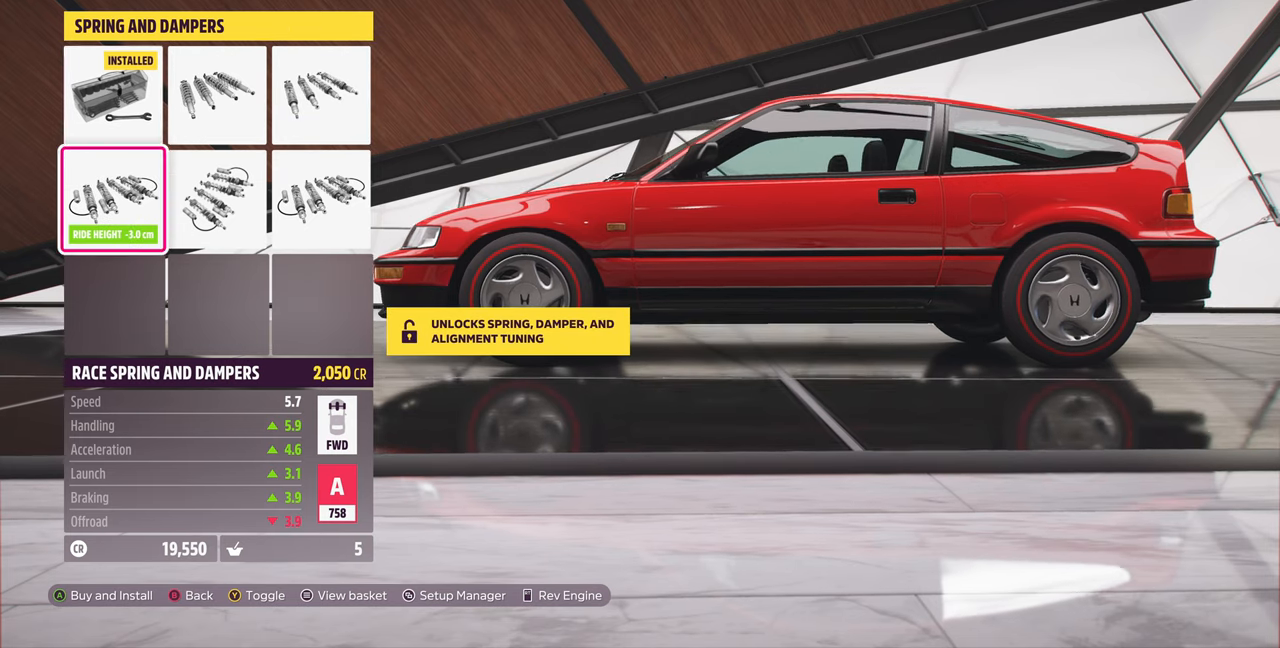
{"buttons": [], "left_stick": "center", "right_stick": "center", "events": [[134, "DPAD_RIGHT", "down"], [234, "DPAD_RIGHT", "up"], [367, "DPAD_RIGHT", "down"], [467, "DPAD_RIGHT", "up"]]}
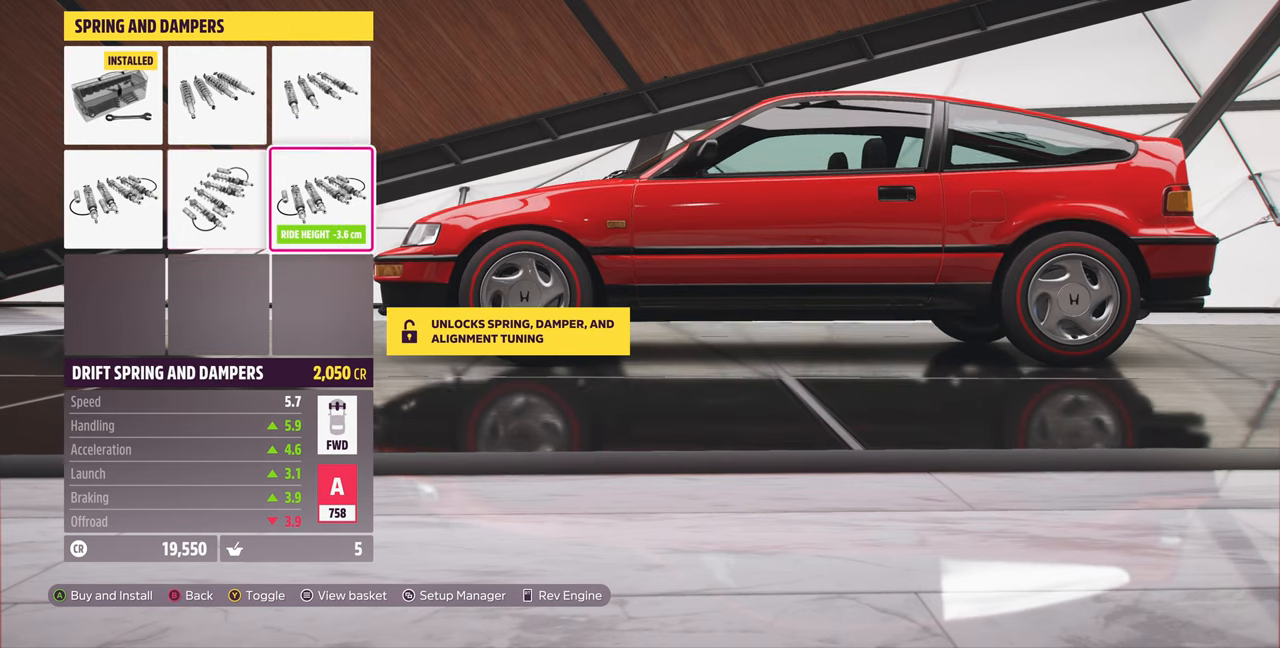
{"buttons": ["DPAD_LEFT"], "left_stick": "center", "right_stick": "center", "events": [[300, "DPAD_LEFT", "down"], [400, "DPAD_LEFT", "up"], [467, "DPAD_LEFT", "down"]]}
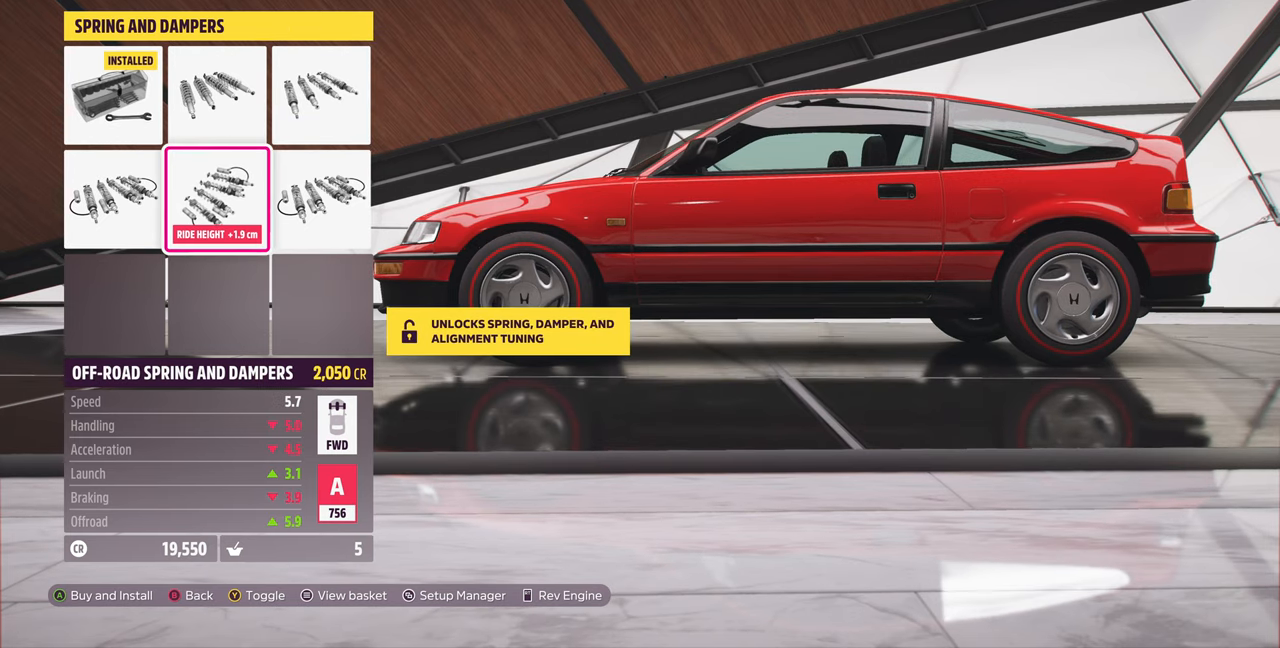
{"buttons": [], "left_stick": "center", "right_stick": "center", "events": [[100, "DPAD_LEFT", "up"]]}
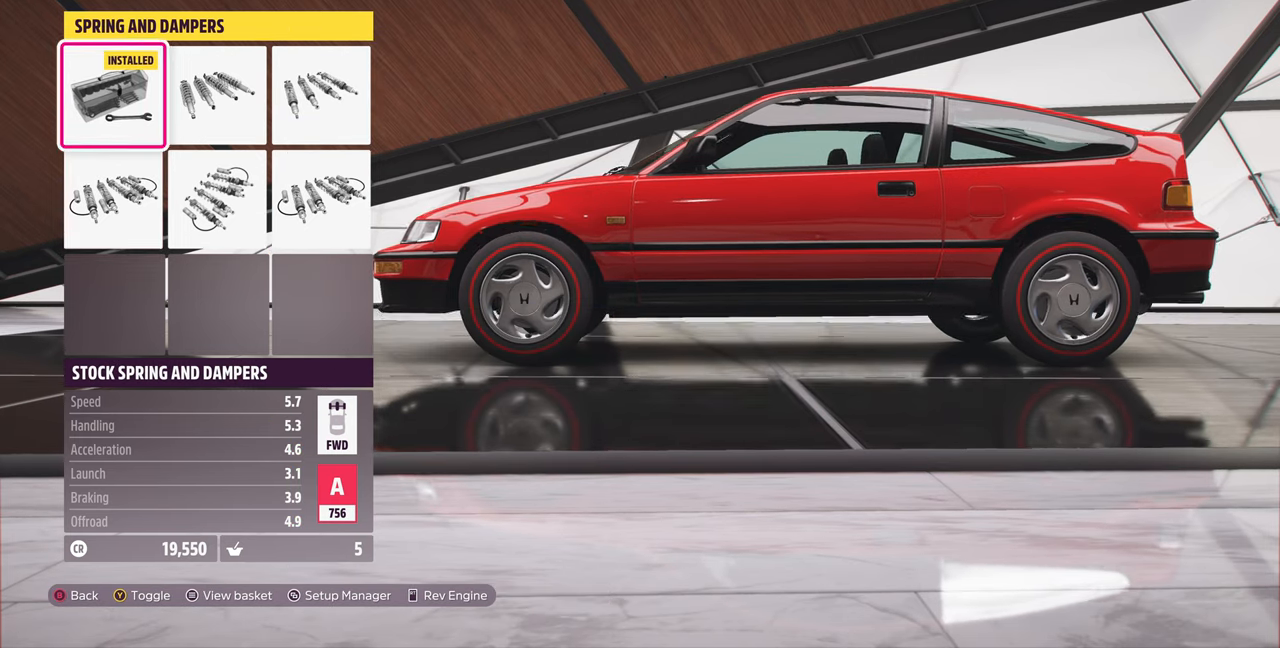
{"buttons": ["CIRCLE"], "left_stick": "center", "right_stick": "center", "events": [[34, "DPAD_DOWN", "down"], [100, "DPAD_DOWN", "up"], [267, "DPAD_RIGHT", "down"], [400, "DPAD_RIGHT", "up"], [500, "CIRCLE", "down"]]}
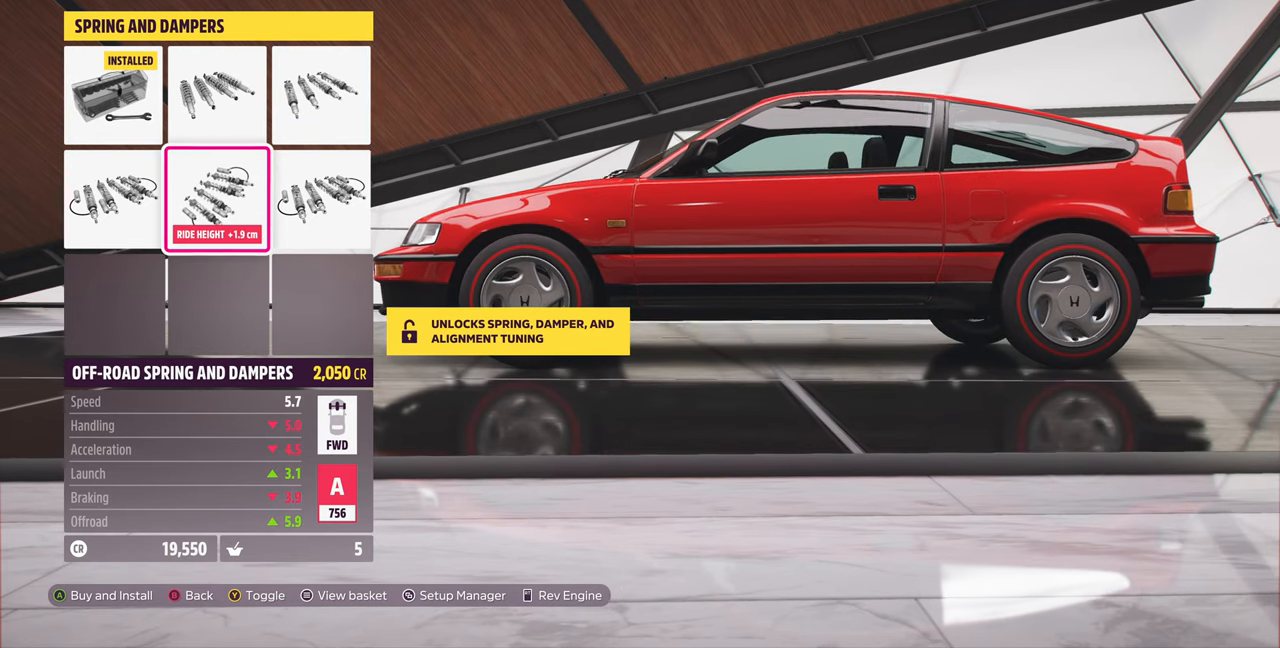
{"buttons": [], "left_stick": "center", "right_stick": "center", "events": [[134, "CIRCLE", "up"]]}
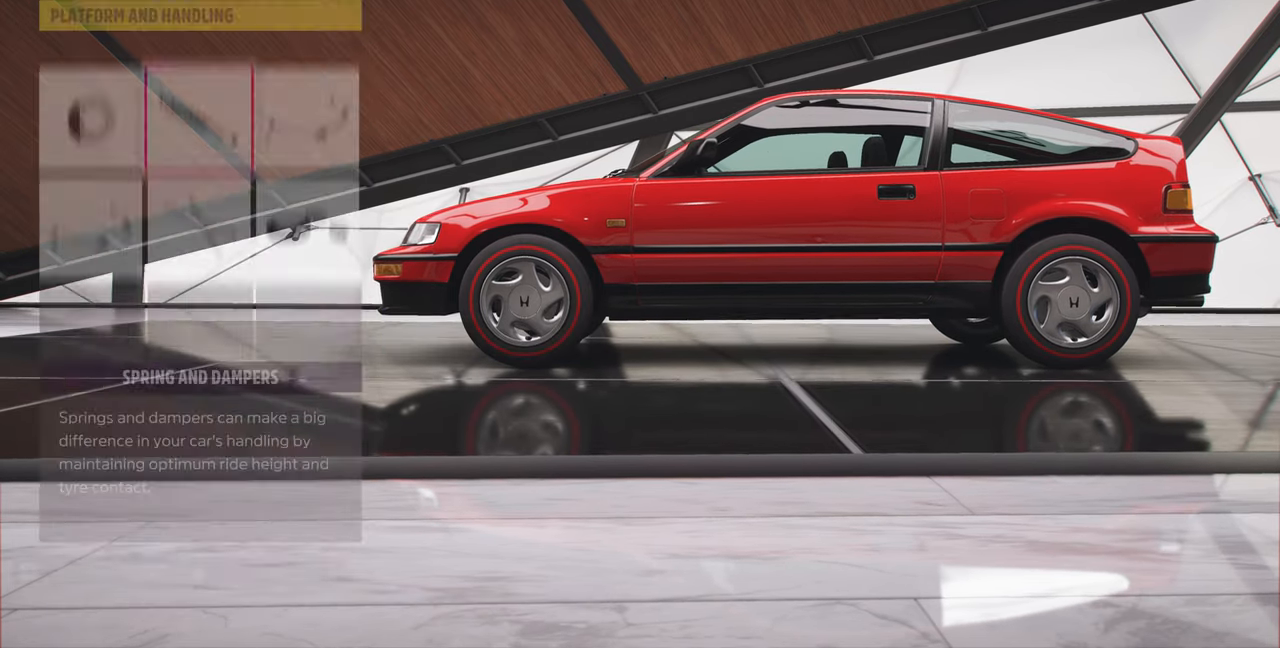
{"buttons": [], "left_stick": "center", "right_stick": "center", "events": [[300, "DPAD_RIGHT", "down"], [400, "DPAD_RIGHT", "up"]]}
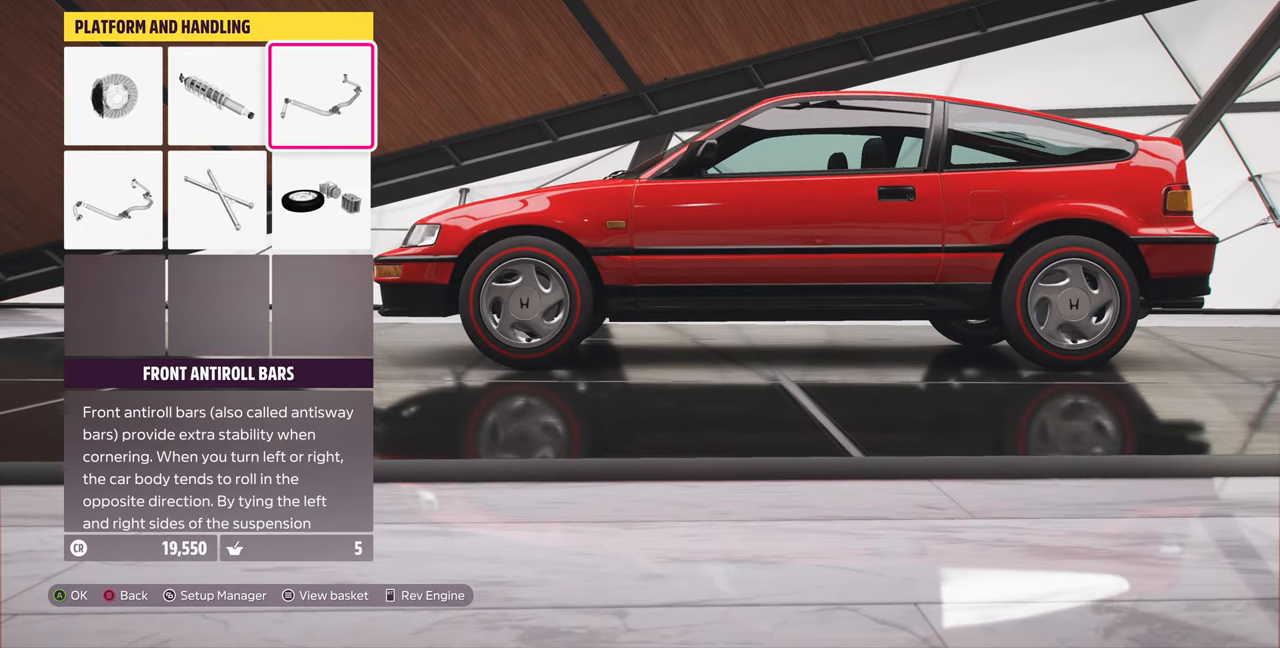
{"buttons": ["DPAD_LEFT"], "left_stick": "center", "right_stick": "center", "events": [[234, "DPAD_DOWN", "down"], [334, "DPAD_DOWN", "up"], [467, "DPAD_LEFT", "down"]]}
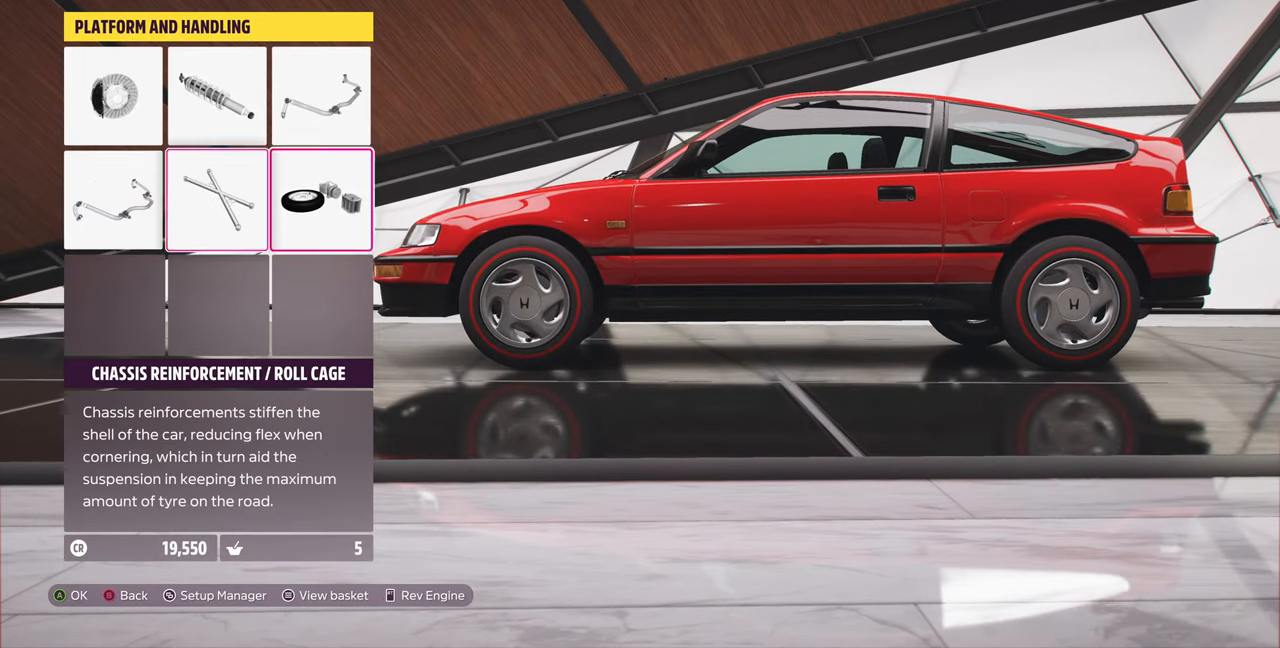
{"buttons": [], "left_stick": "center", "right_stick": "center", "events": [[67, "DPAD_LEFT", "up"], [167, "CIRCLE", "down"], [267, "CIRCLE", "up"]]}
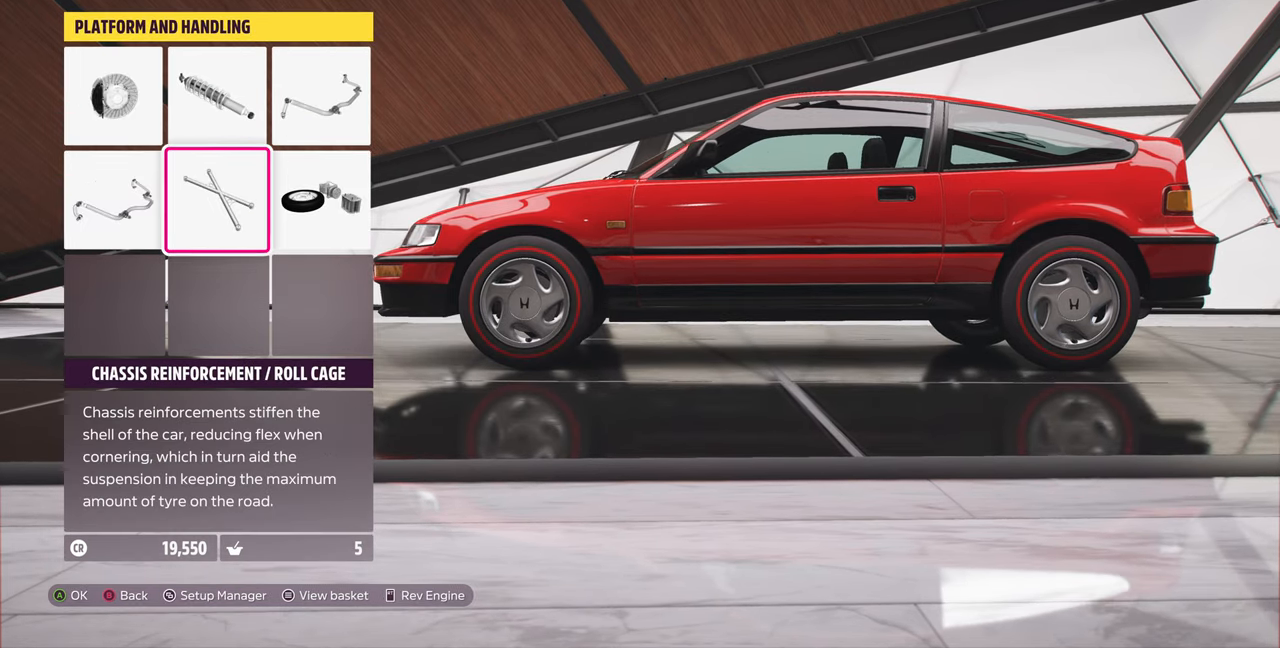
{"buttons": [], "left_stick": "center", "right_stick": "center", "events": []}
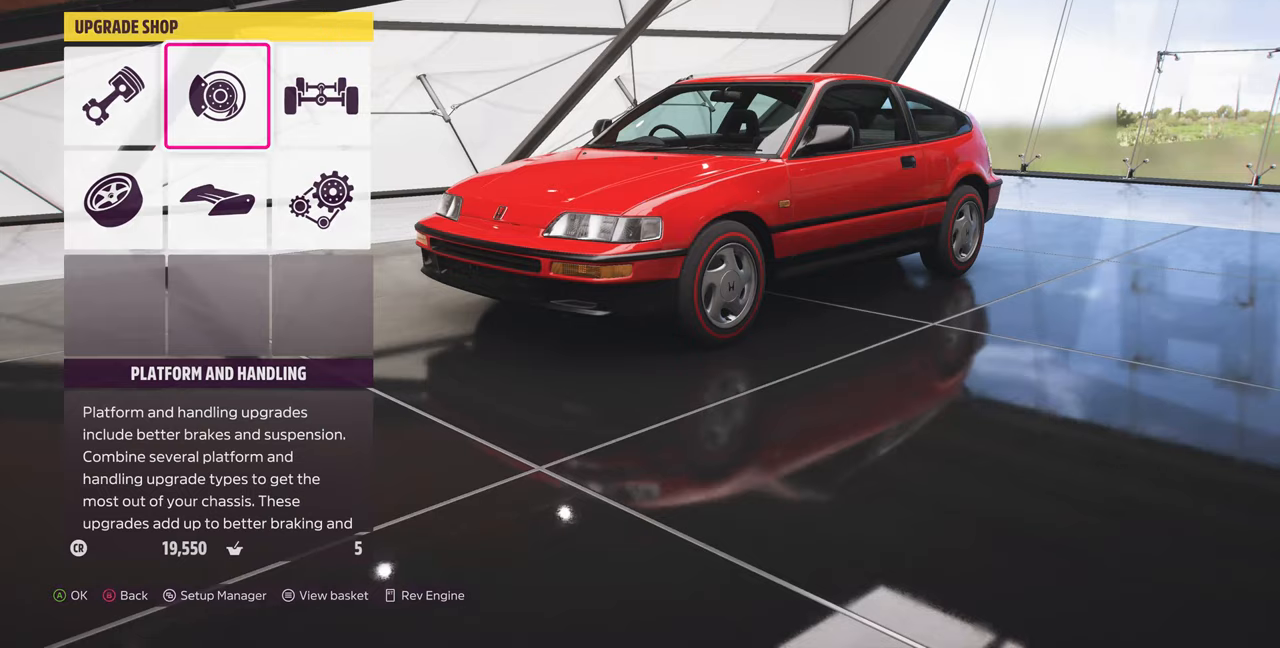
{"buttons": ["CROSS"], "left_stick": "center", "right_stick": "center", "events": [[367, "DPAD_LEFT", "down"], [500, "CROSS", "down"], [500, "DPAD_LEFT", "up"]]}